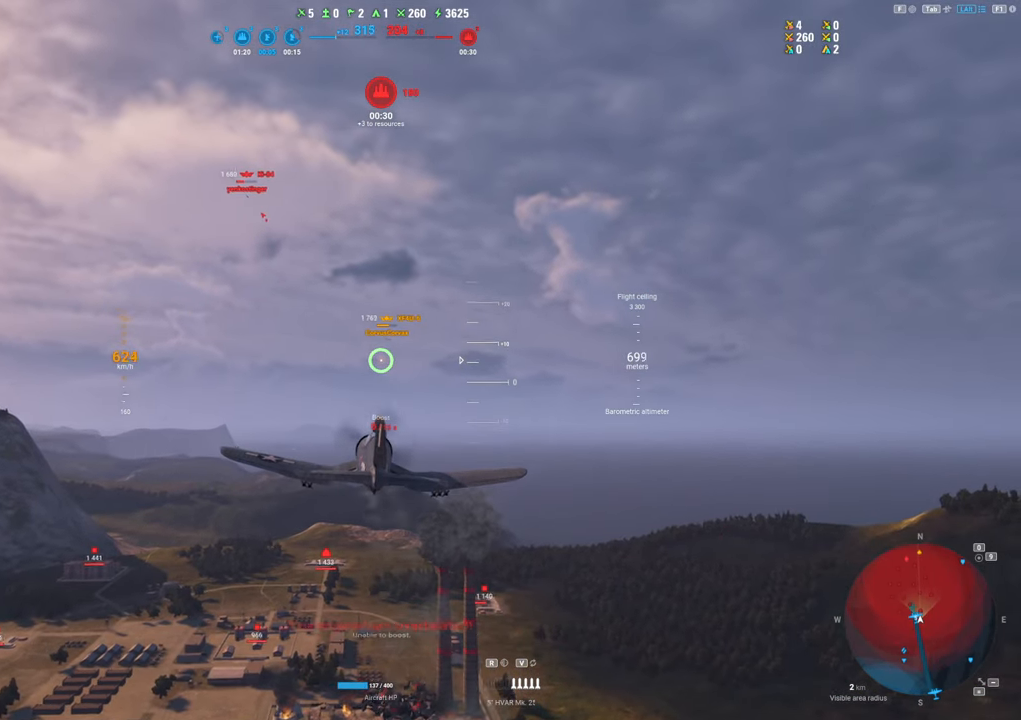
Gameplay with keyboard and mouse; each line is a JSON object with the keys and mouse buttons held at the frame after it. "events" lists presses ("down") and releases ("up") of "1", "2", "3", "4", "5", "a", "alt", "c", "caps_lock", "ctrl", "d", "e", "f", "g", "q", "r", "s", "shift", "space", "t", "tab", "v", "w", "x", "z", "mouse_left", "mouse_wheel" and "mouse_right" between this image and that frame as [ms after this image, input, new state], when the widget could be followed in between. "mouse_left", "mouse_wheel", "mouse_right" = the "left", "wheel", "right" buttons of the "mouse" list. No other keys are recorded. "wheel" means that the mouse wheel is clicked or scrolled. "mouse_move" is the direction in which the mouse moves at that frame (one of eight, or "still"), when it could be read.
{"keys": ["shift"], "mouse": [], "mouse_move": "still", "events": []}
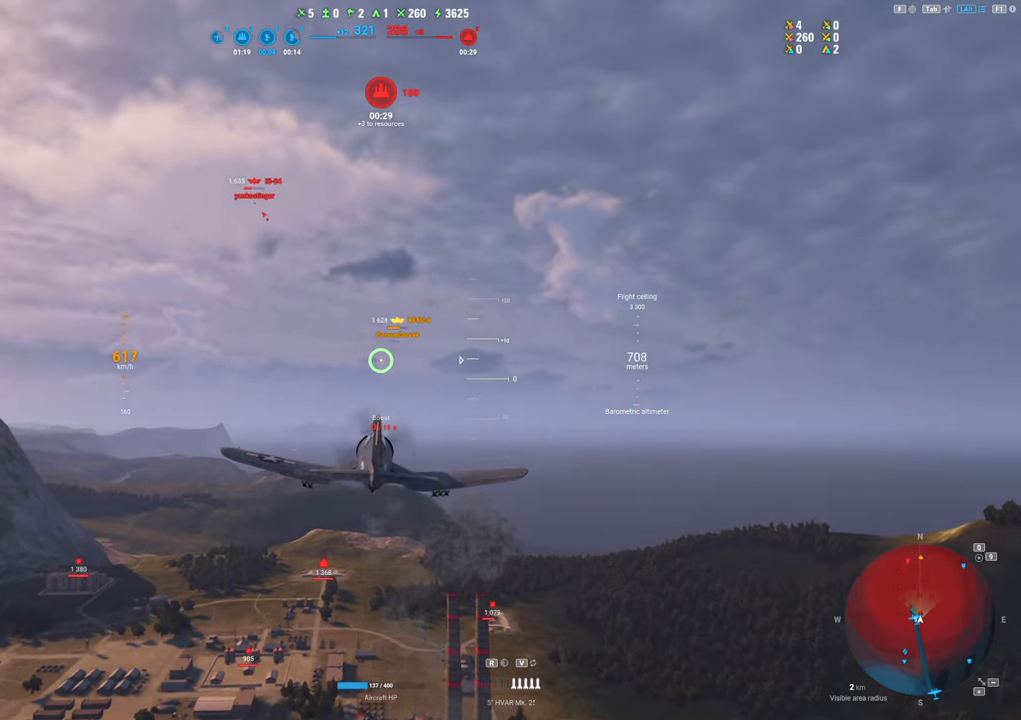
{"keys": [], "mouse": [], "mouse_move": "still", "events": [[300, "shift", "up"]]}
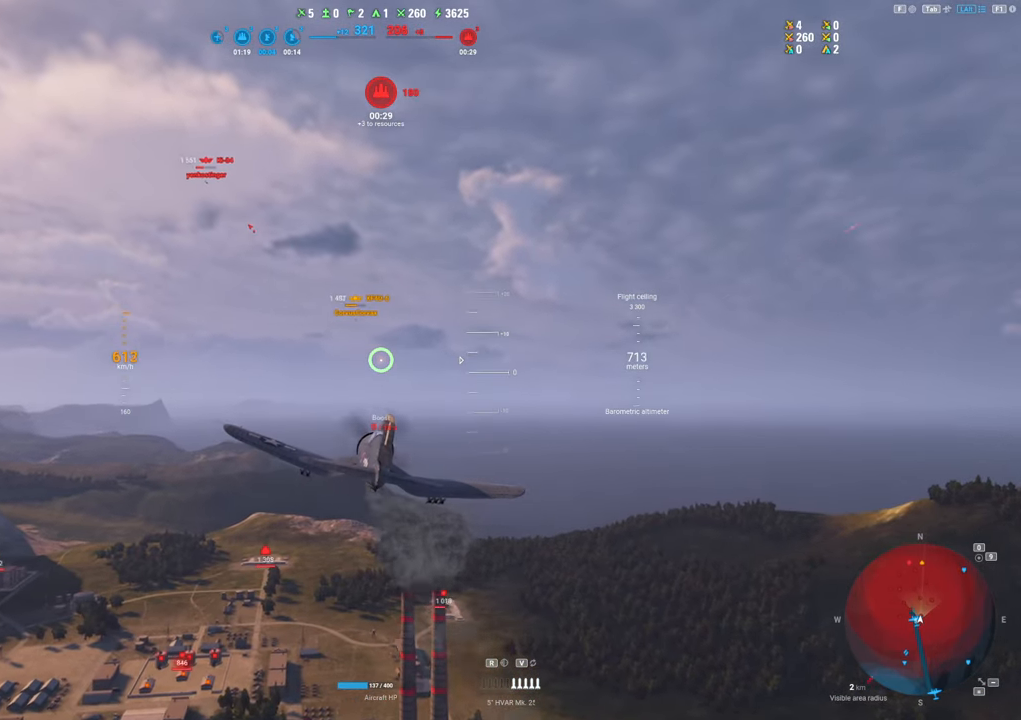
{"keys": [], "mouse": [], "mouse_move": "still", "events": []}
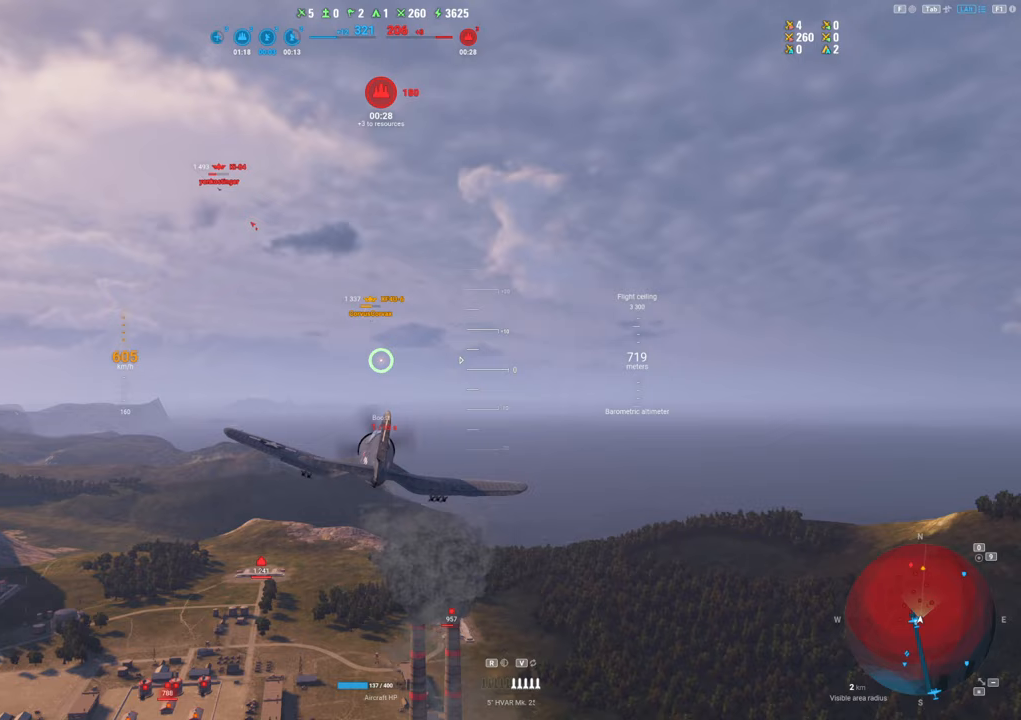
{"keys": ["shift"], "mouse": [], "mouse_move": "still", "events": [[150, "shift", "down"]]}
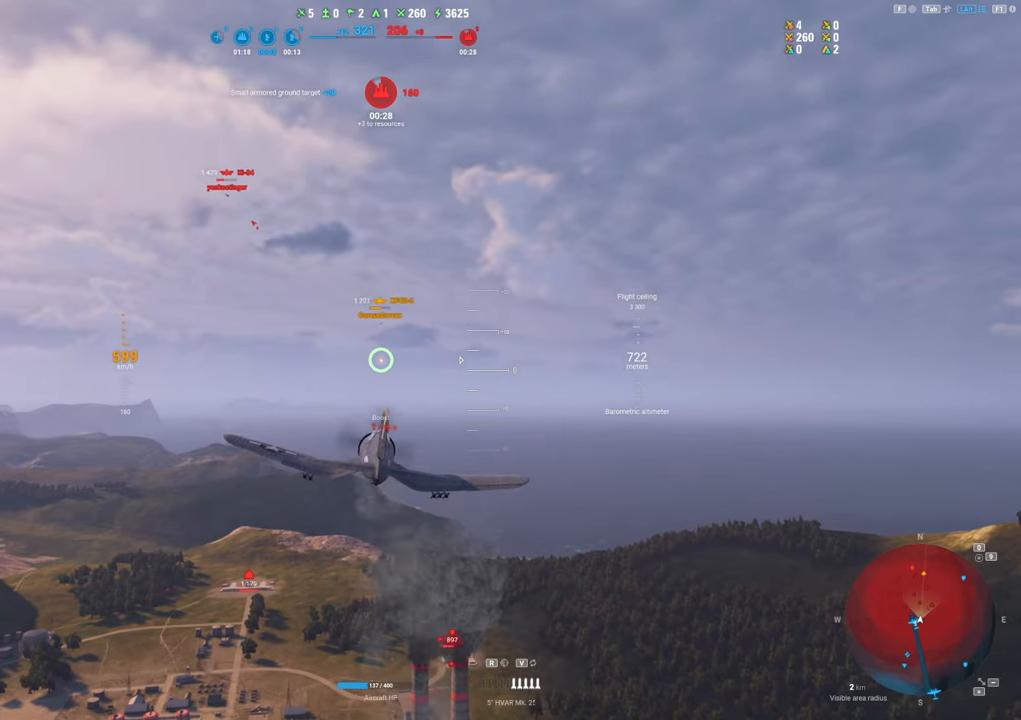
{"keys": ["shift"], "mouse": [], "mouse_move": "still", "events": []}
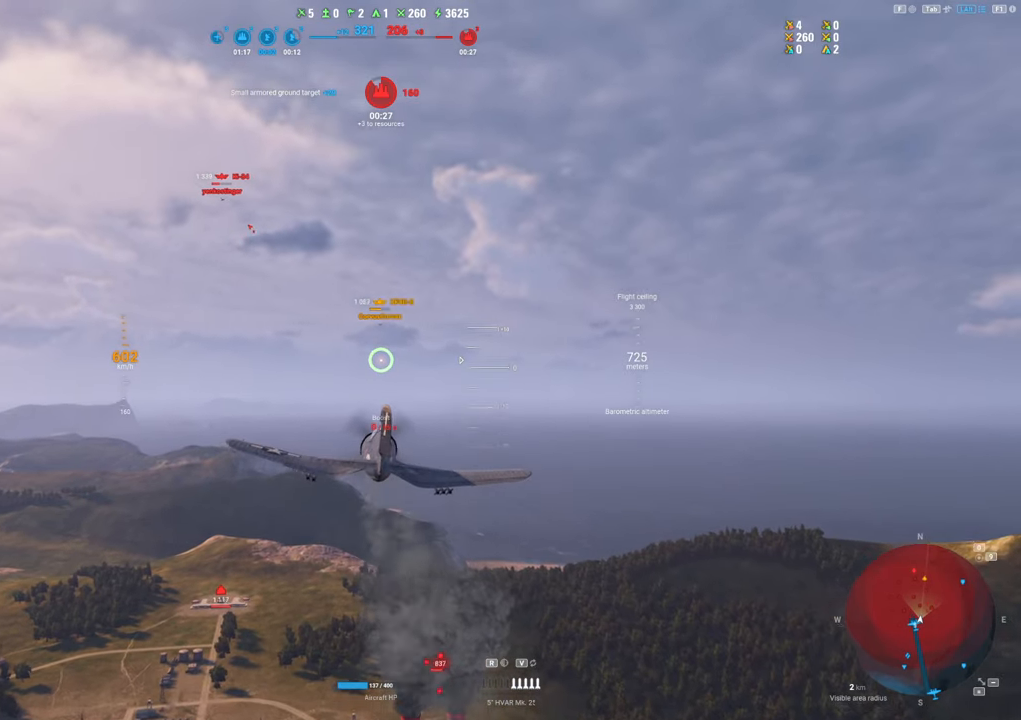
{"keys": ["shift"], "mouse": [], "mouse_move": "up-left", "events": []}
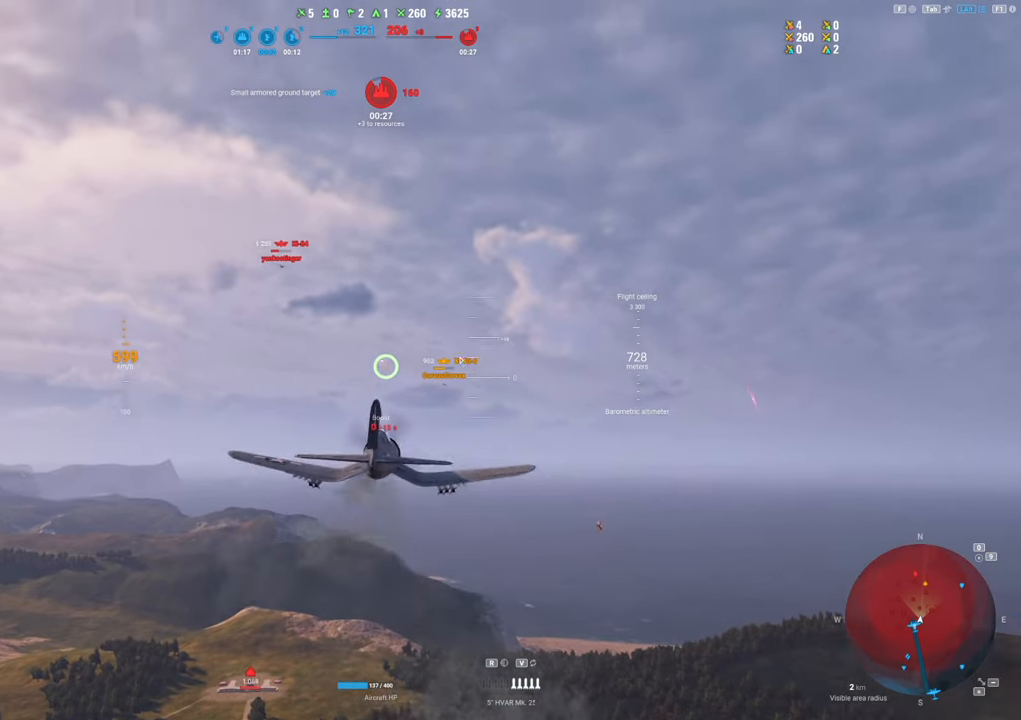
{"keys": [], "mouse": [], "mouse_move": "still", "events": [[183, "shift", "up"]]}
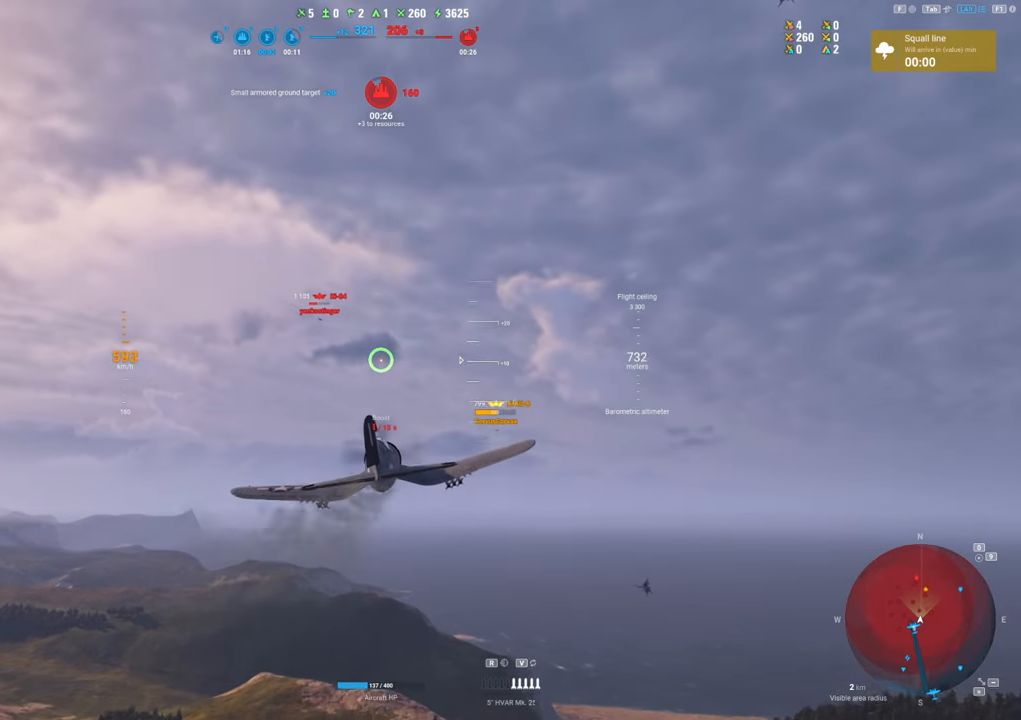
{"keys": [], "mouse": [], "mouse_move": "still", "events": []}
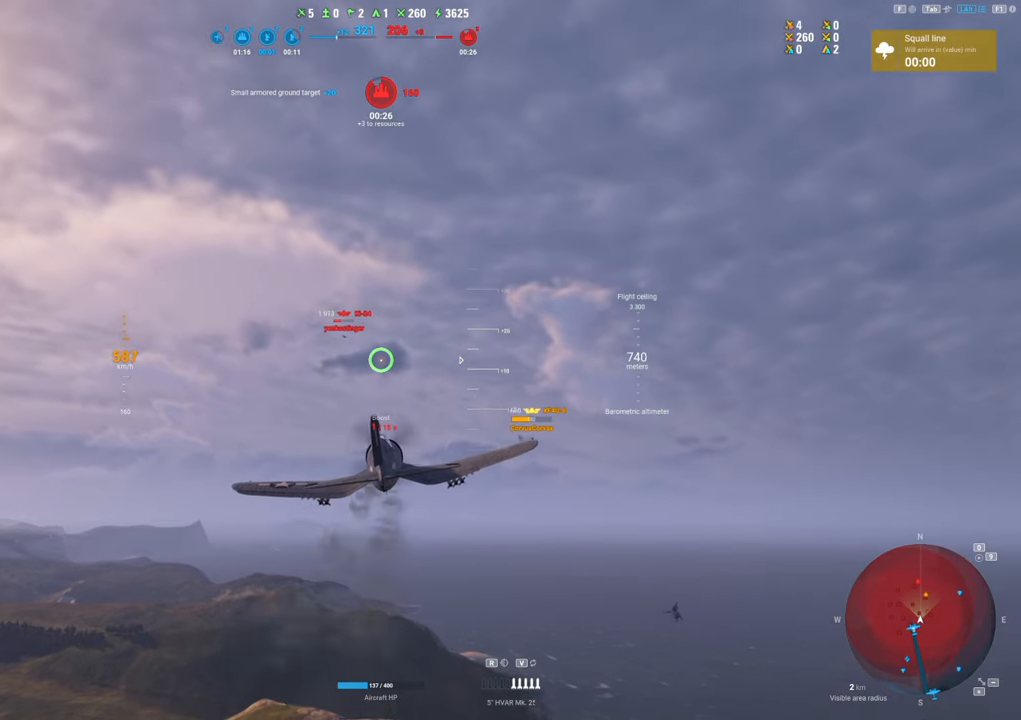
{"keys": ["d"], "mouse": ["left"], "mouse_move": "still", "events": [[267, "d", "down"], [500, "mouse_left", "down"]]}
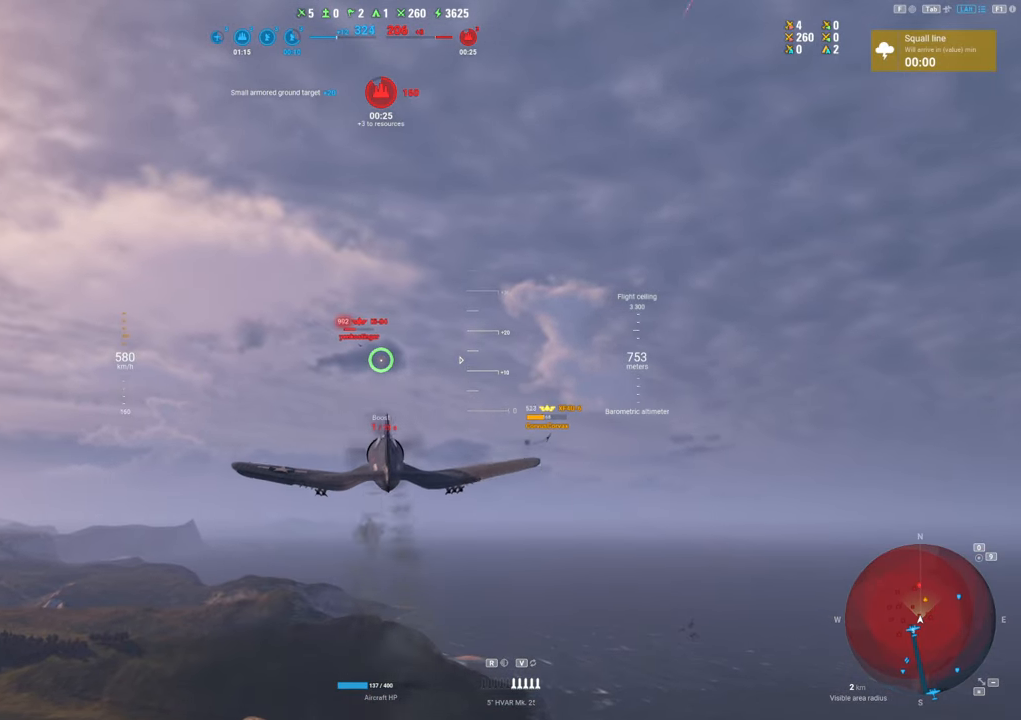
{"keys": ["d"], "mouse": ["left"], "mouse_move": "right", "events": [[333, "d", "up"], [467, "d", "down"]]}
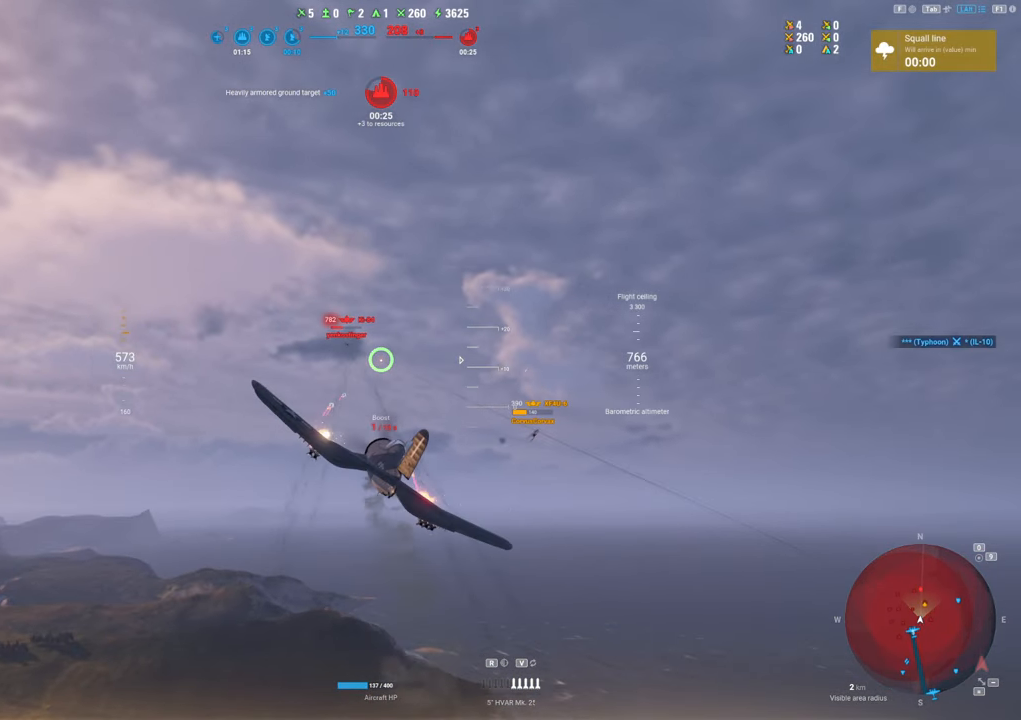
{"keys": ["ctrl"], "mouse": ["left"], "mouse_move": "still", "events": [[150, "d", "up"], [383, "ctrl", "down"]]}
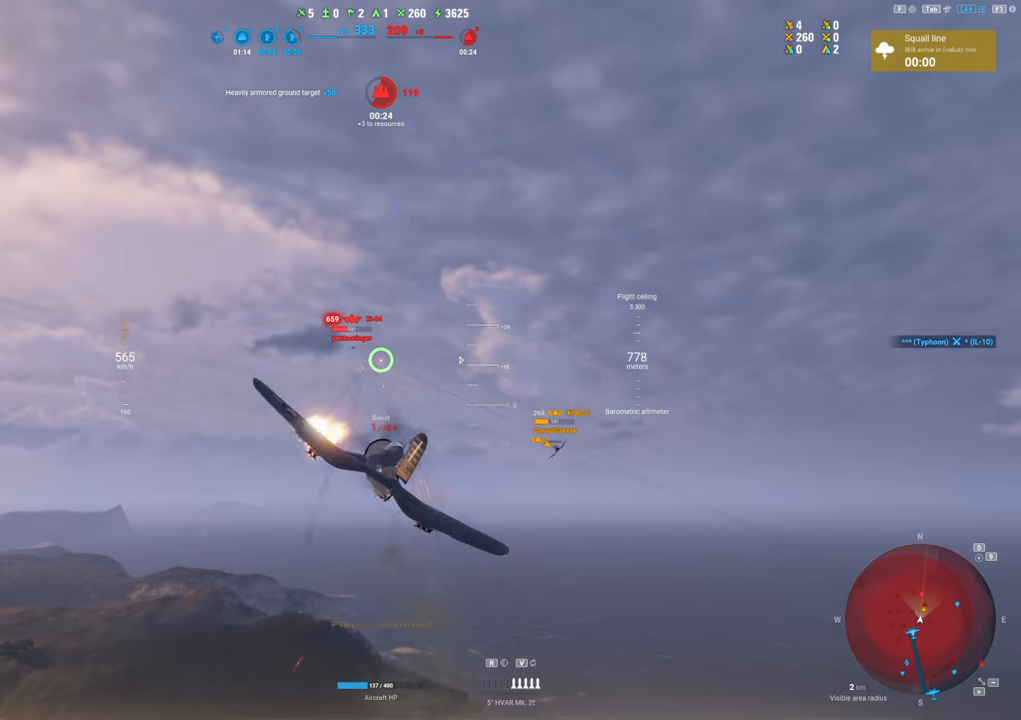
{"keys": ["ctrl"], "mouse": ["left"], "mouse_move": "still", "events": [[400, "d", "down"], [500, "d", "up"]]}
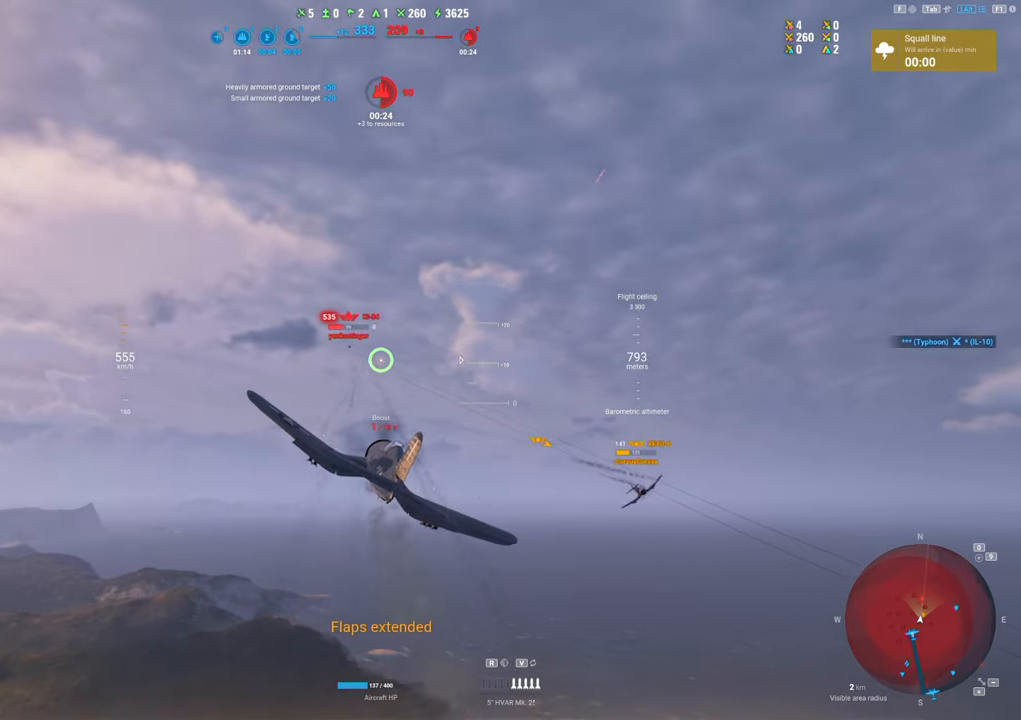
{"keys": ["ctrl"], "mouse": ["left"], "mouse_move": "left", "events": [[183, "mouse_left", "up"], [467, "mouse_left", "down"]]}
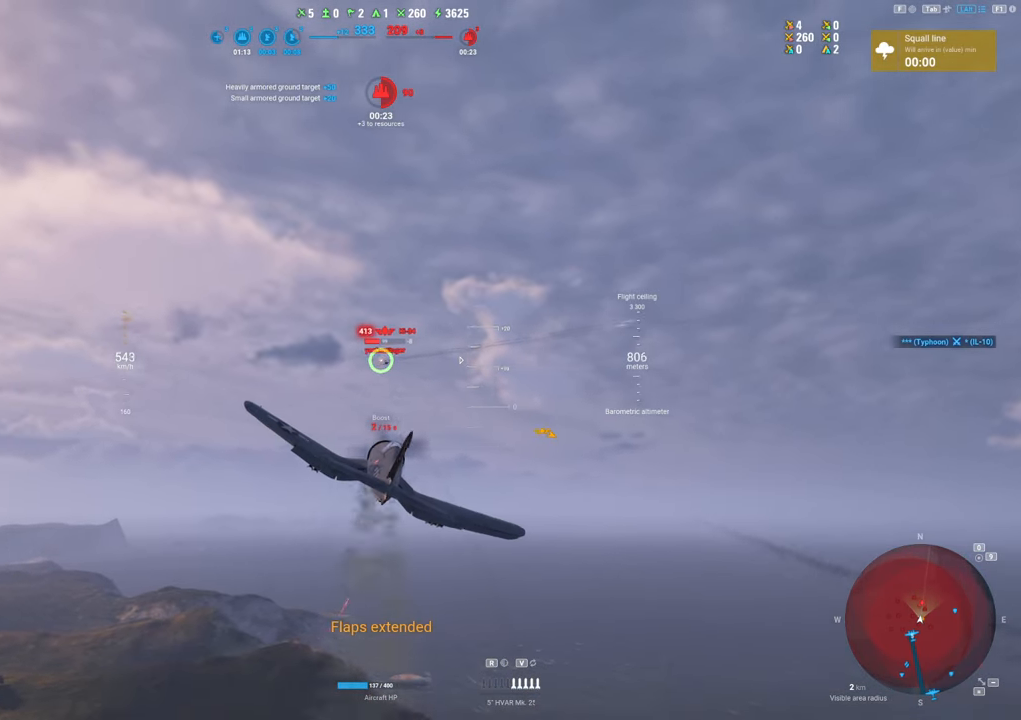
{"keys": ["ctrl"], "mouse": ["left"], "mouse_move": "right", "events": []}
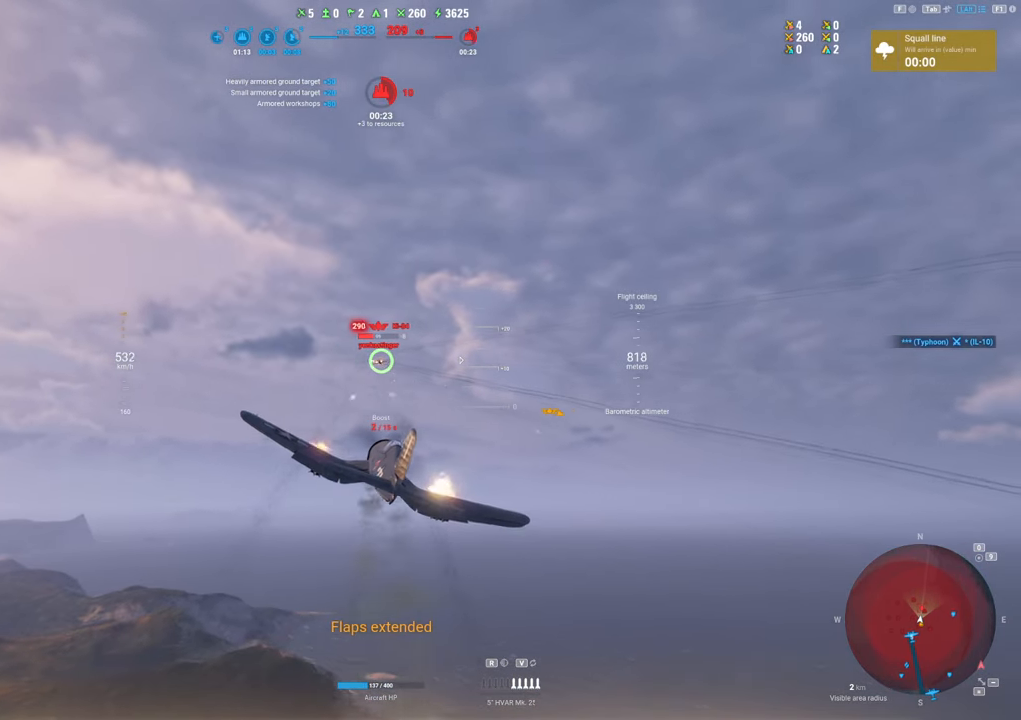
{"keys": ["ctrl", "d"], "mouse": ["left"], "mouse_move": "right", "events": [[33, "d", "down"]]}
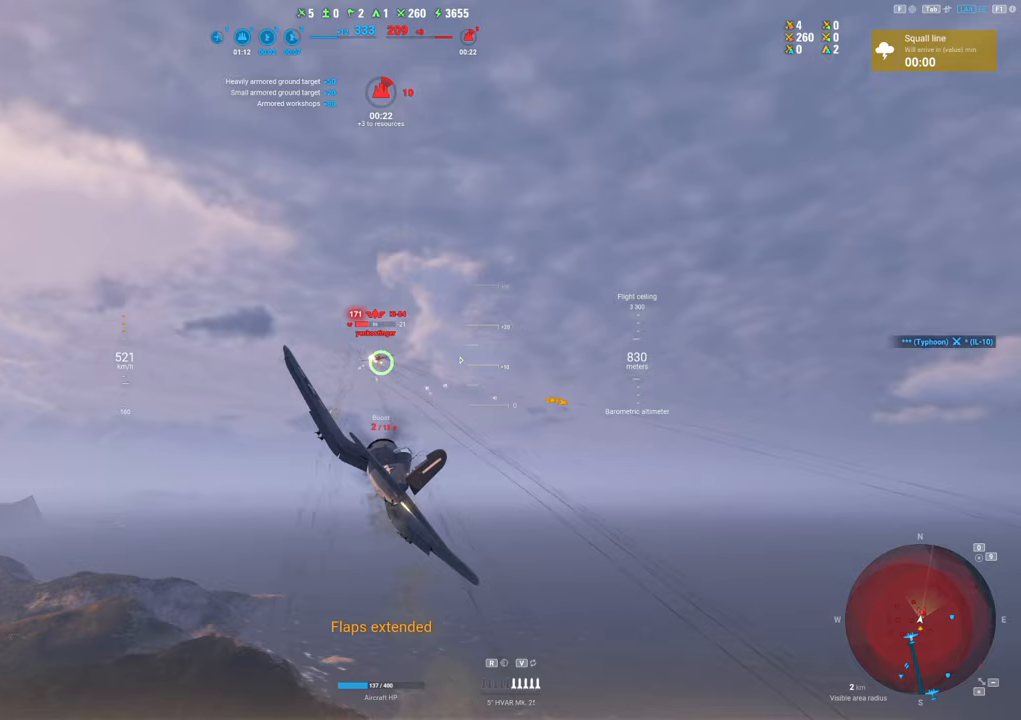
{"keys": ["ctrl"], "mouse": ["left"], "mouse_move": "right", "events": [[283, "d", "up"]]}
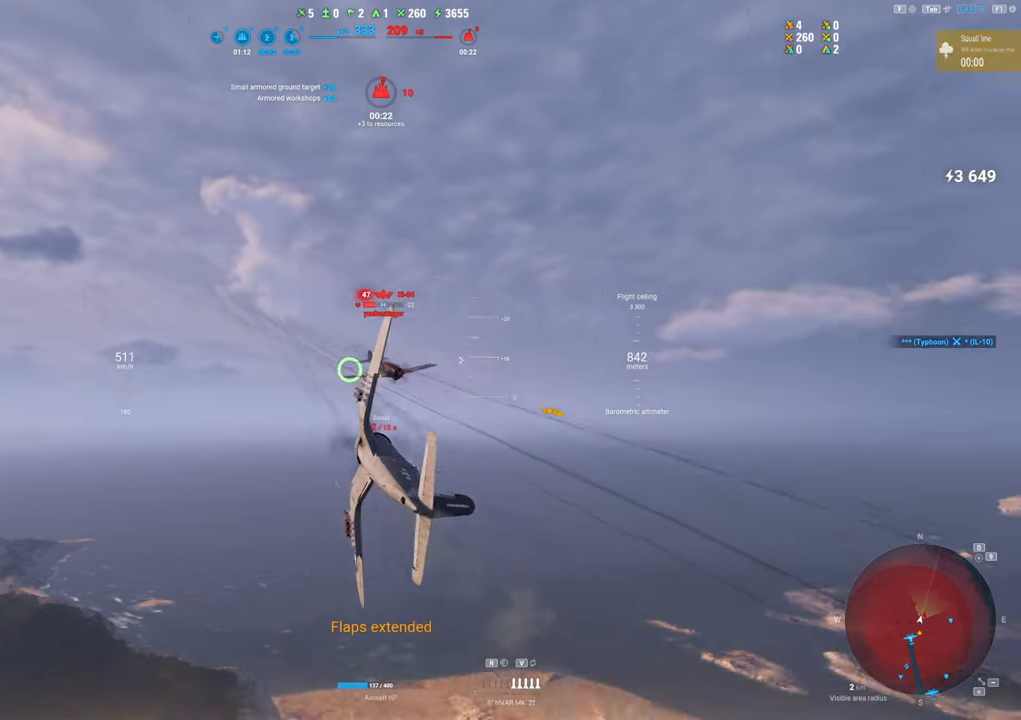
{"keys": ["s"], "mouse": [], "mouse_move": "down-left", "events": [[117, "s", "down"], [150, "ctrl", "up"], [300, "mouse_left", "up"]]}
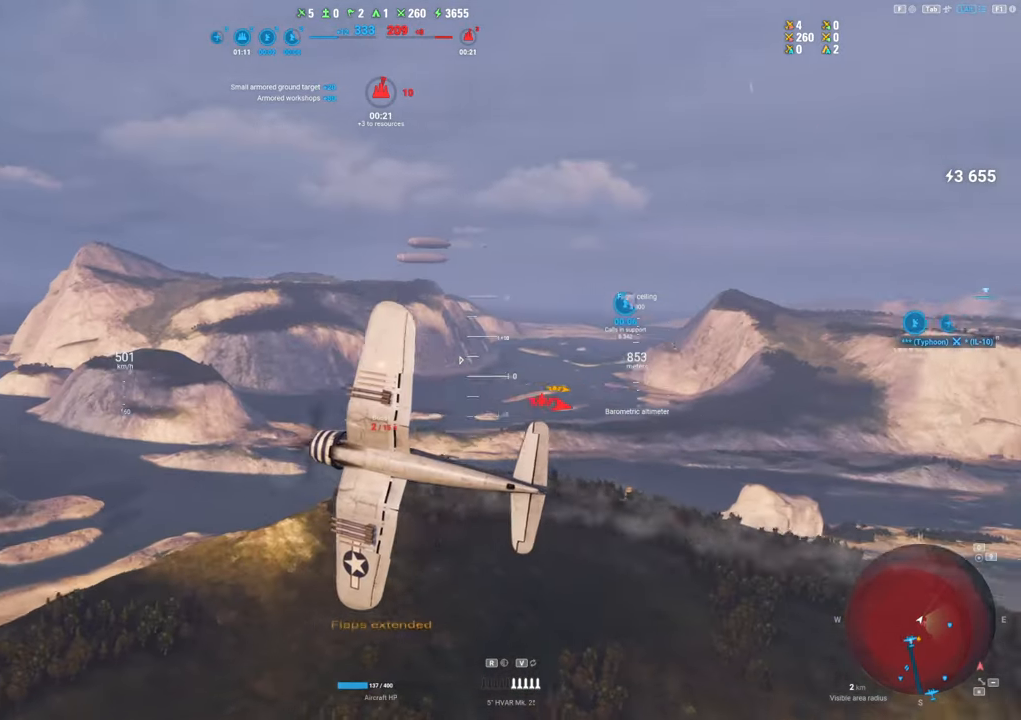
{"keys": ["s"], "mouse": [], "mouse_move": "still", "events": [[267, "2", "down"], [400, "2", "up"]]}
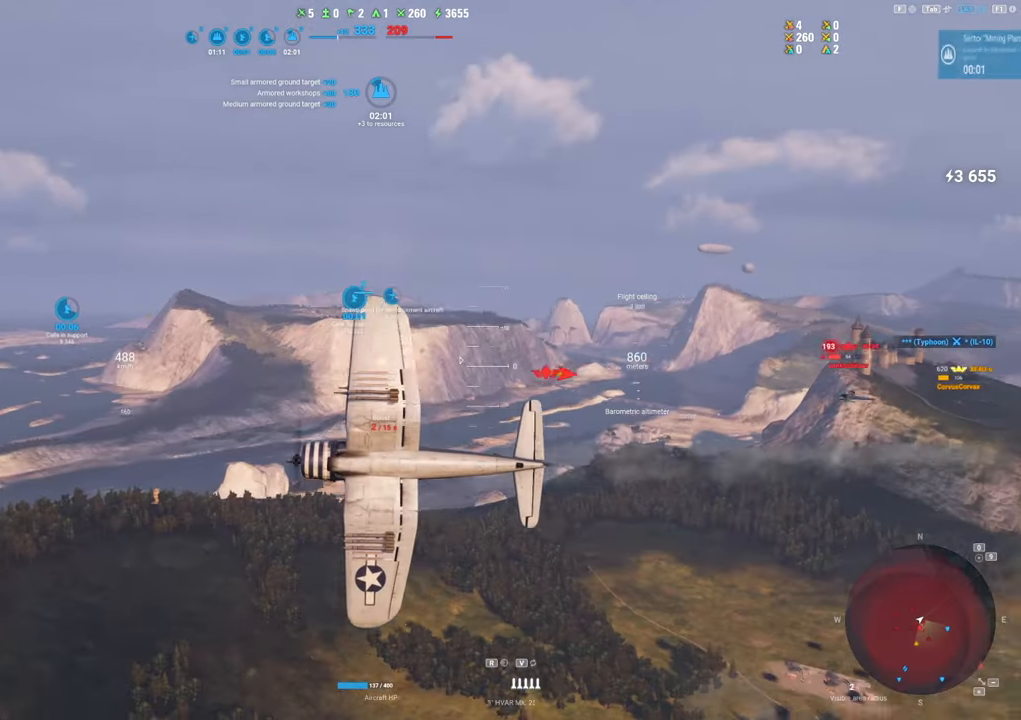
{"keys": ["s"], "mouse": [], "mouse_move": "still", "events": []}
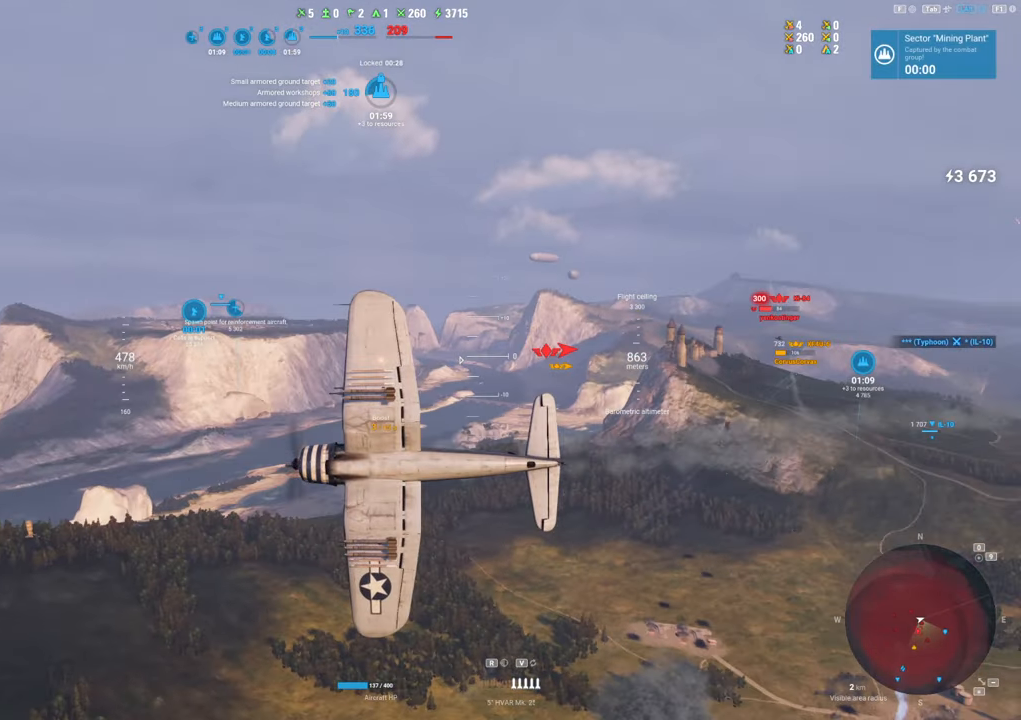
{"keys": ["q", "s"], "mouse": [], "mouse_move": "still", "events": [[17, "q", "down"]]}
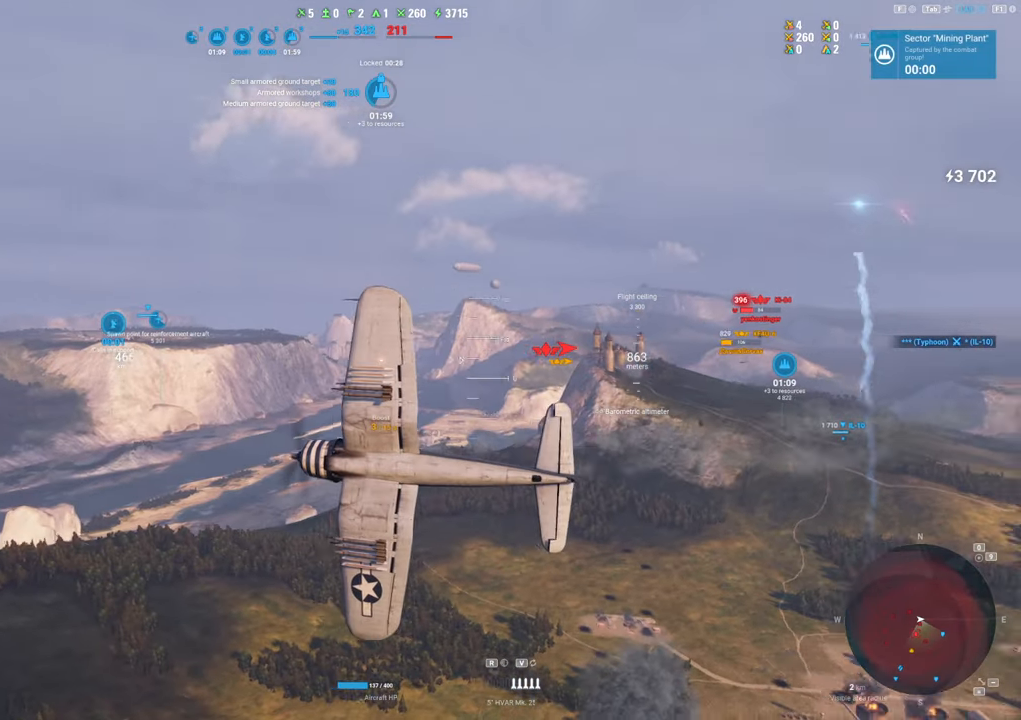
{"keys": ["e", "s"], "mouse": [], "mouse_move": "still", "events": [[183, "q", "up"], [317, "e", "down"]]}
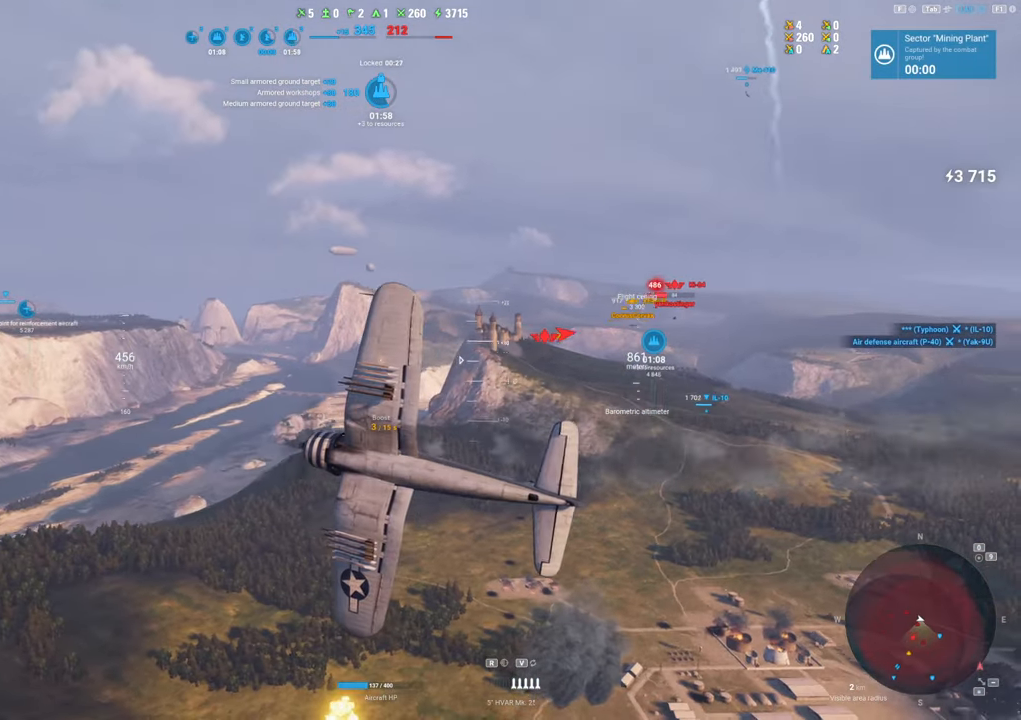
{"keys": ["s", "shift"], "mouse": [], "mouse_move": "still", "events": [[150, "shift", "down"], [233, "e", "up"]]}
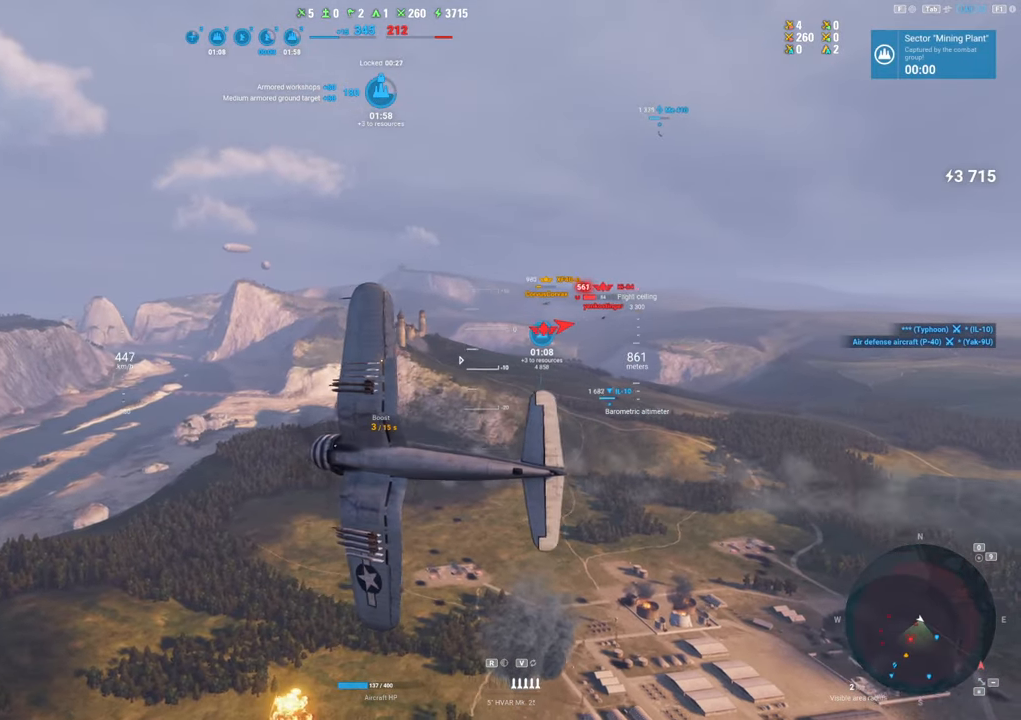
{"keys": ["s", "shift"], "mouse": [], "mouse_move": "still", "events": []}
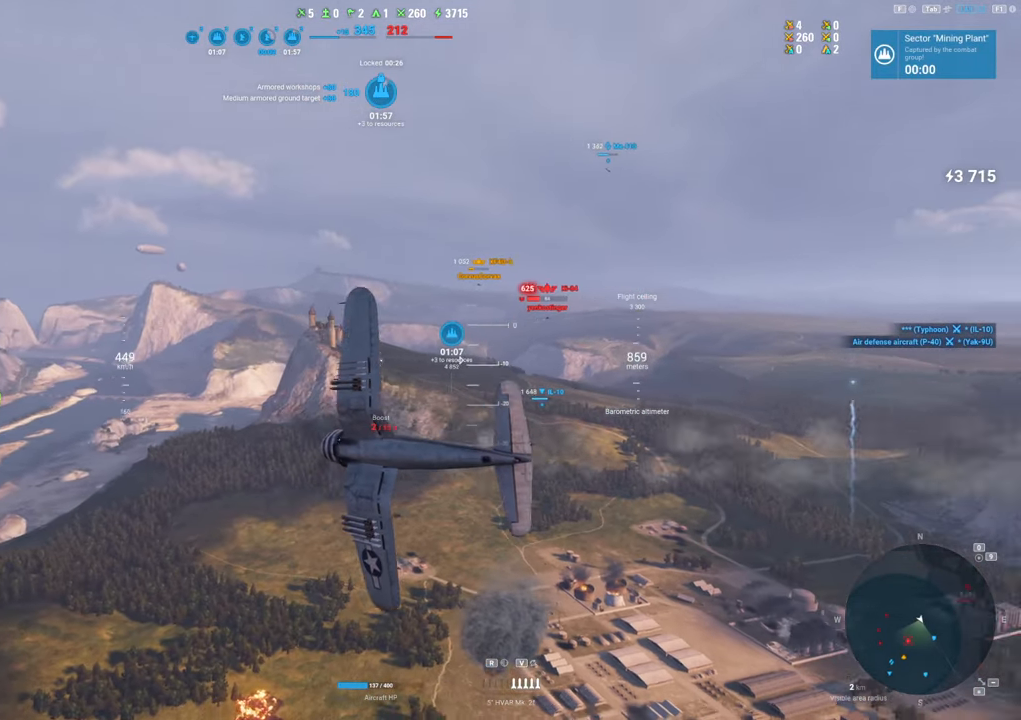
{"keys": ["s", "shift"], "mouse": [], "mouse_move": "up", "events": []}
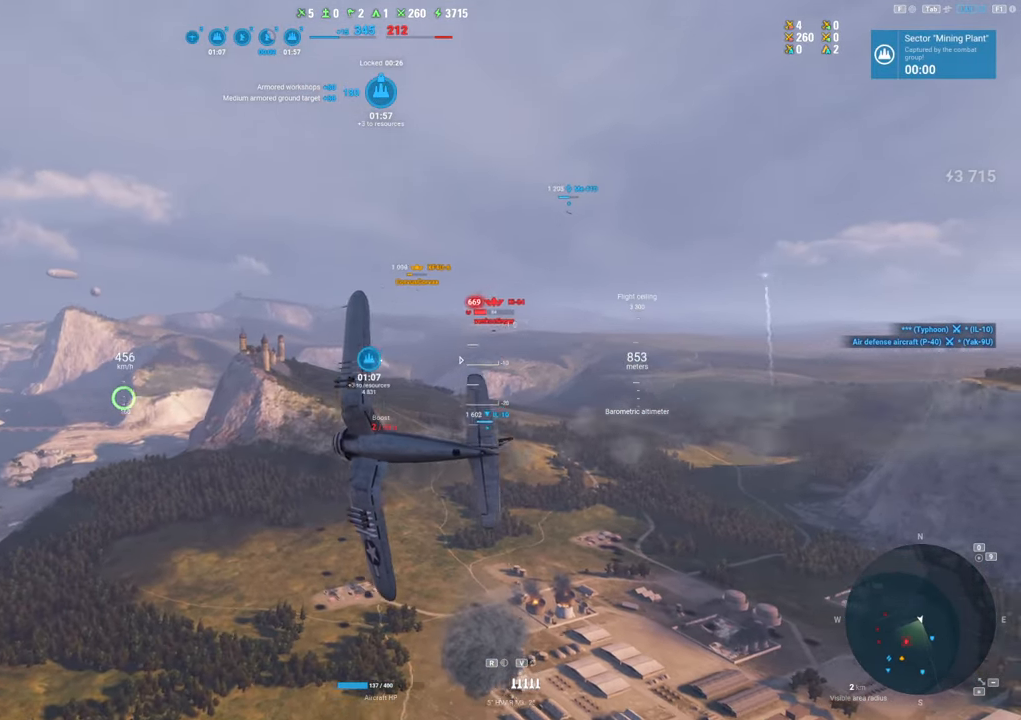
{"keys": ["s", "shift"], "mouse": [], "mouse_move": "still", "events": []}
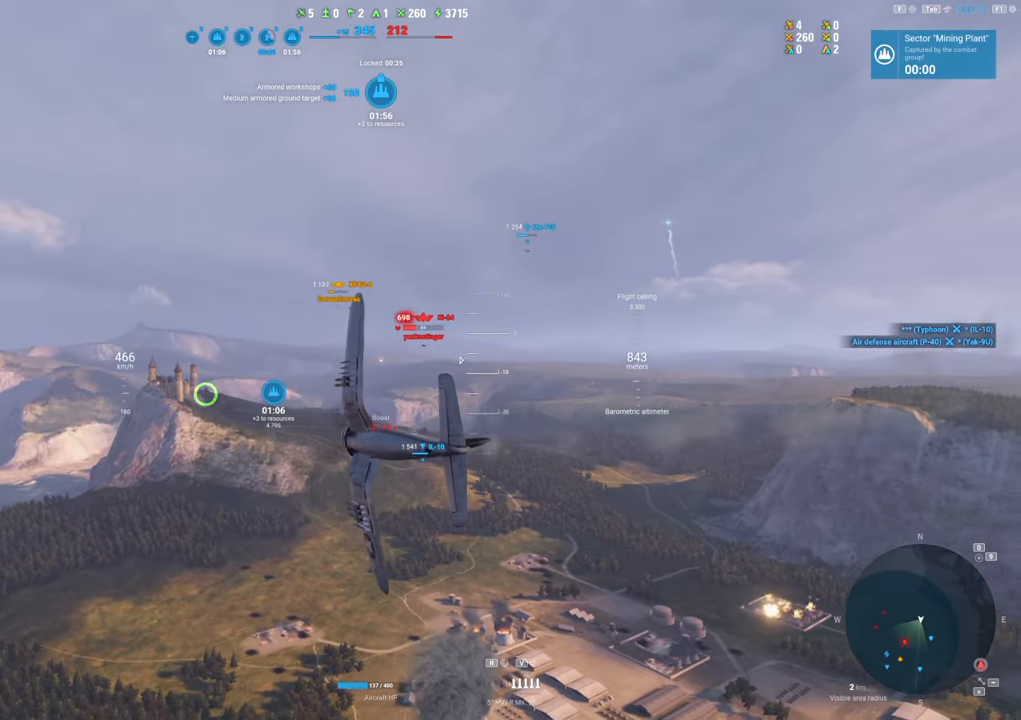
{"keys": [], "mouse": [], "mouse_move": "still", "events": [[400, "s", "up"], [433, "shift", "up"]]}
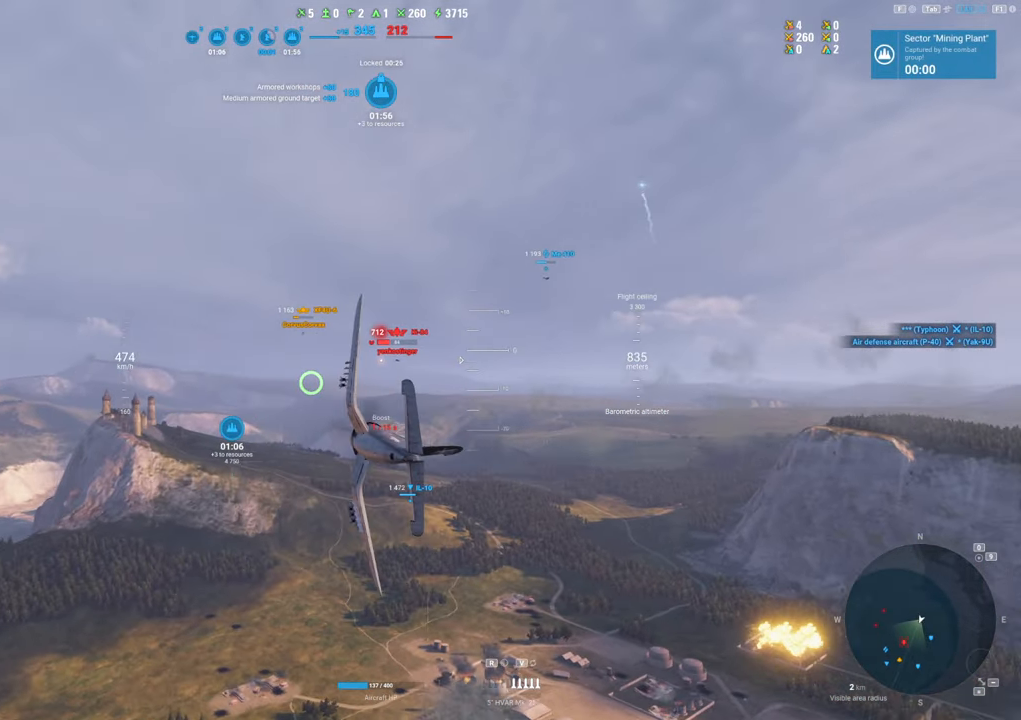
{"keys": ["a"], "mouse": ["left"], "mouse_move": "left", "events": [[267, "a", "down"], [317, "mouse_left", "down"]]}
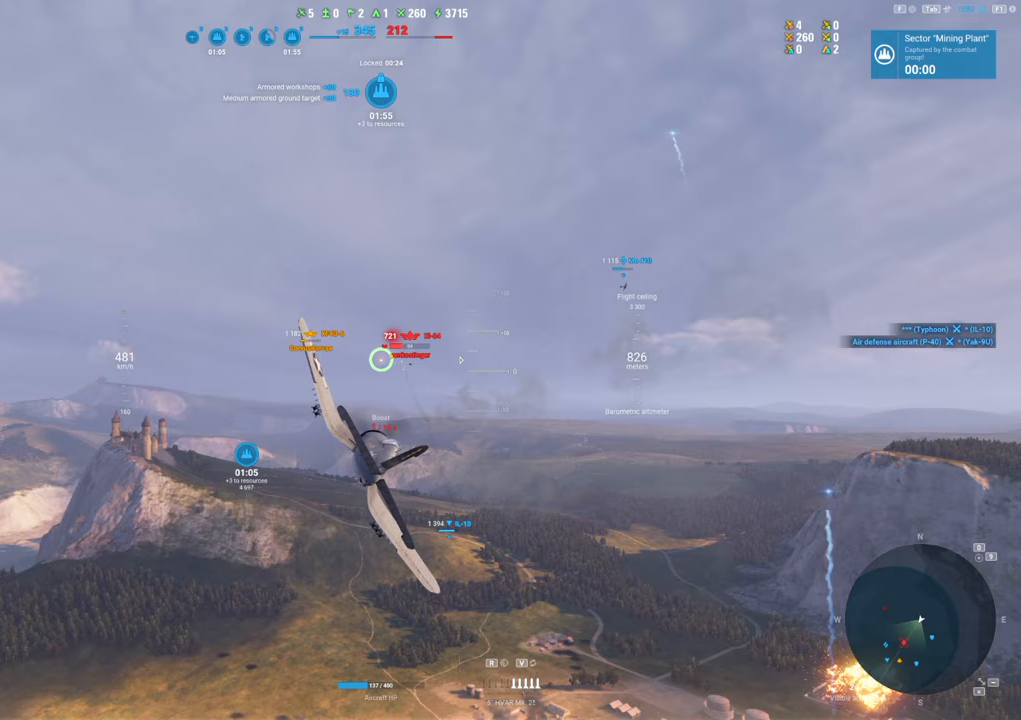
{"keys": ["a"], "mouse": ["left"], "mouse_move": "still", "events": [[283, "a", "up"], [383, "a", "down"]]}
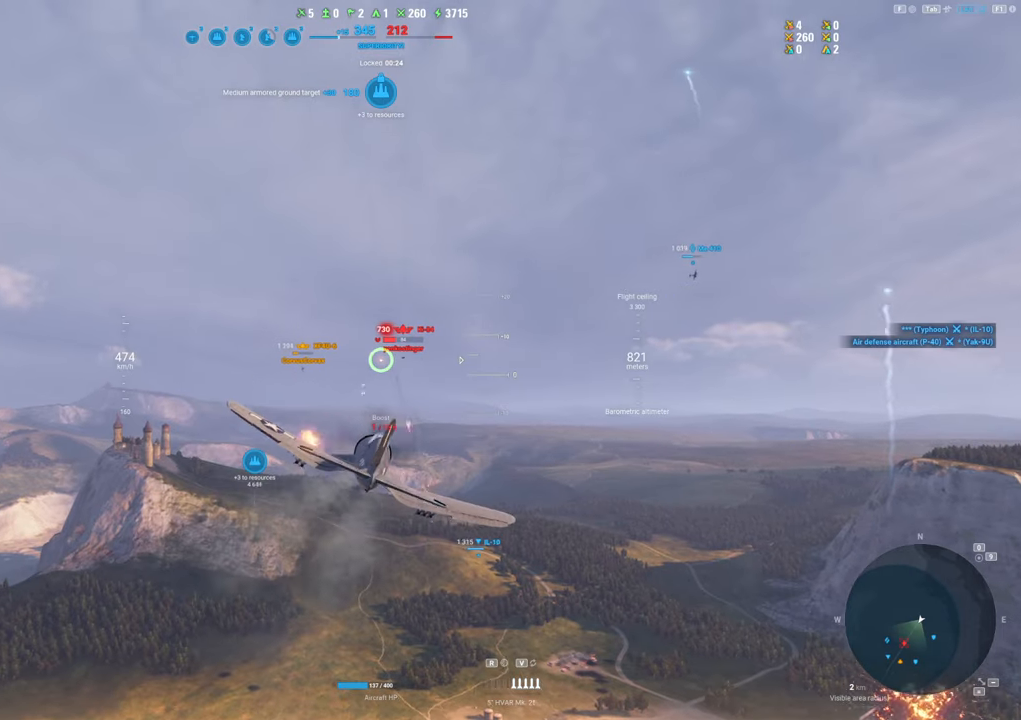
{"keys": ["a"], "mouse": ["left"], "mouse_move": "still", "events": [[17, "a", "up"], [117, "a", "down"], [250, "a", "up"], [400, "a", "down"]]}
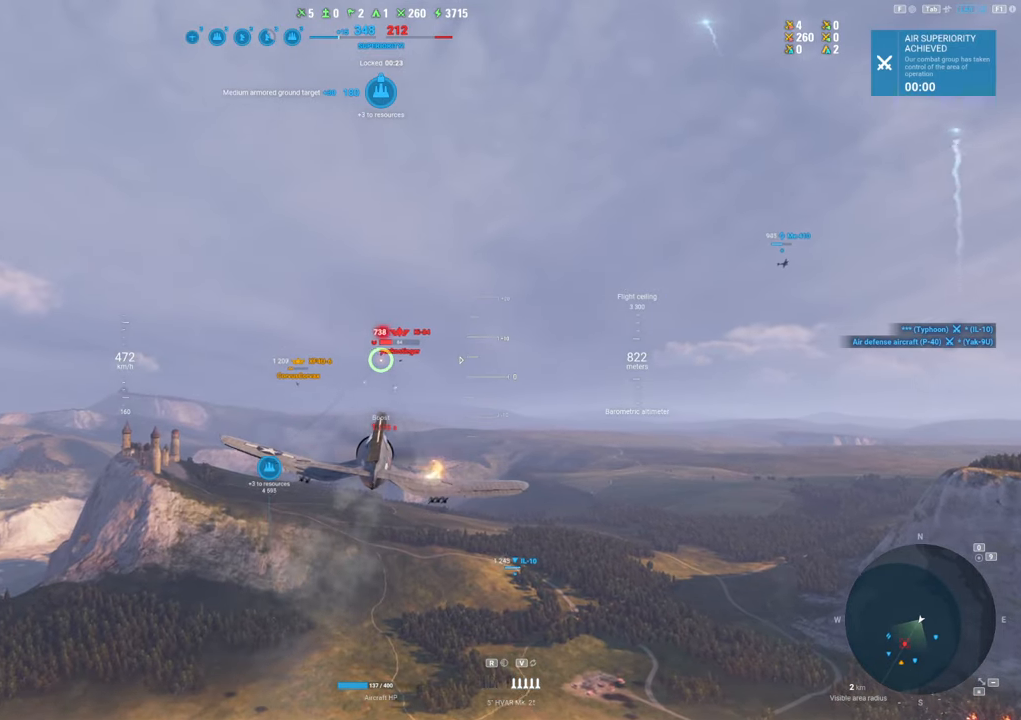
{"keys": ["a"], "mouse": ["left"], "mouse_move": "still", "events": [[33, "a", "up"], [33, "mouse_left", "up"], [217, "a", "down"], [367, "mouse_left", "down"]]}